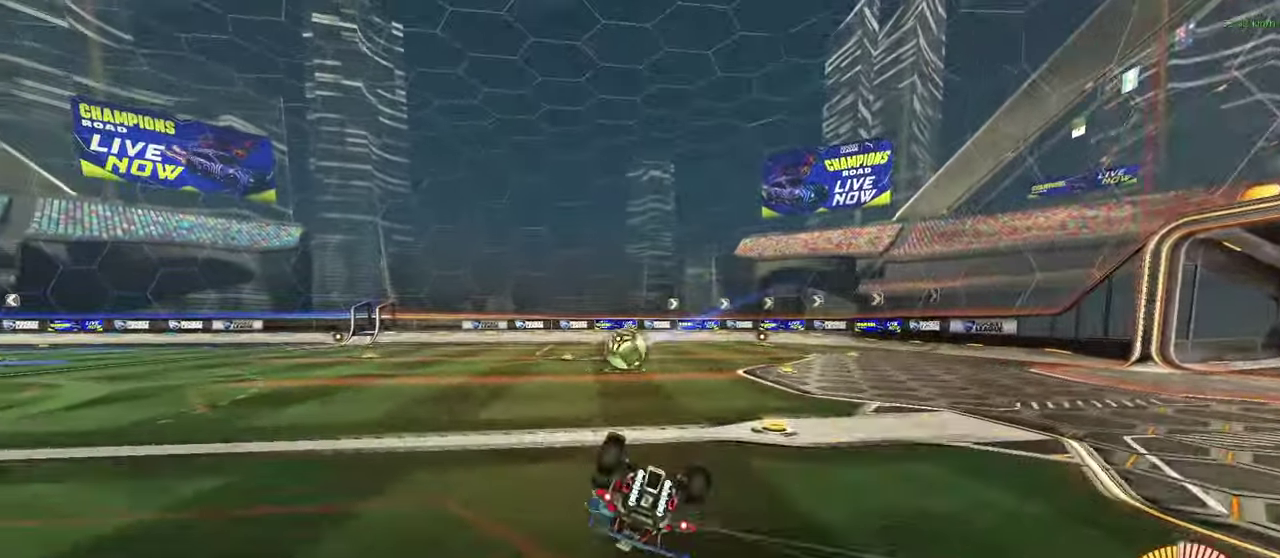
Gameplay with a controller (PlayStation layout); each line is a JSON object with the inputs held at the frame after it. This overlay highlights the sticks when they move; stick clicks (L3 R3) are not distinguishable. Not read: L1 L3 R1 R3 left_stick.
{"buttons": ["CIRCLE", "R2"], "right_stick": "center"}
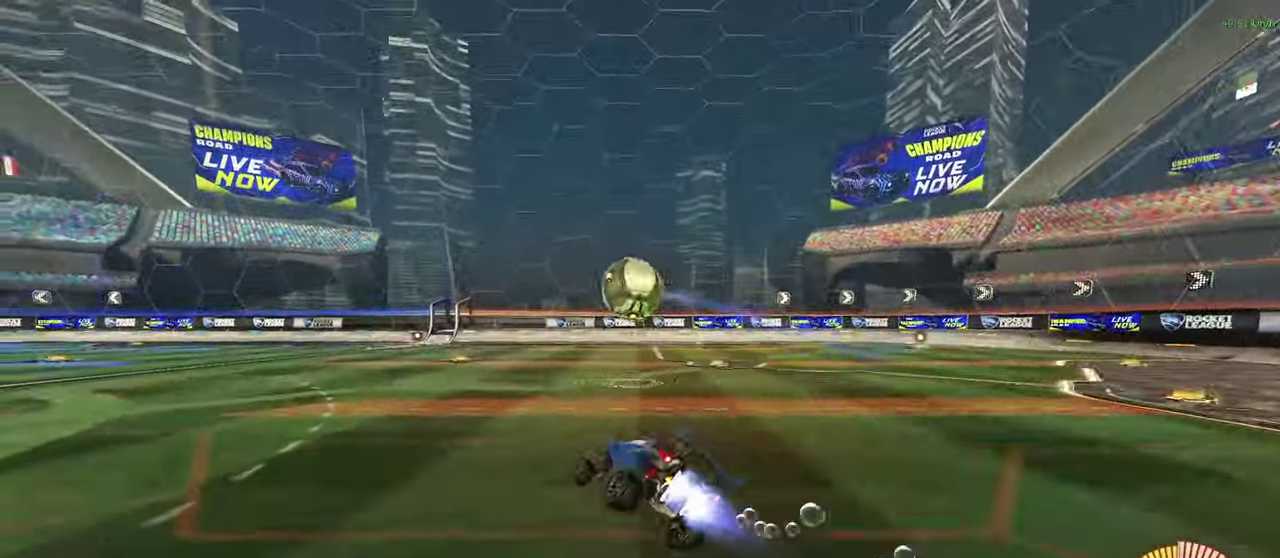
{"buttons": ["L2"], "right_stick": "center"}
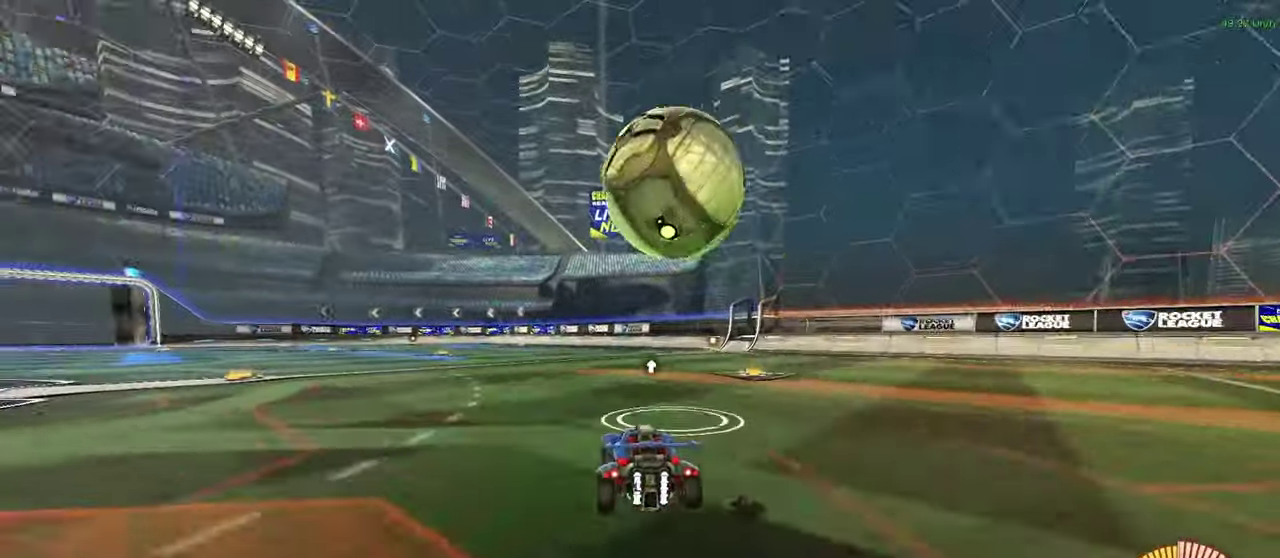
{"buttons": ["CIRCLE", "R2"], "right_stick": "center"}
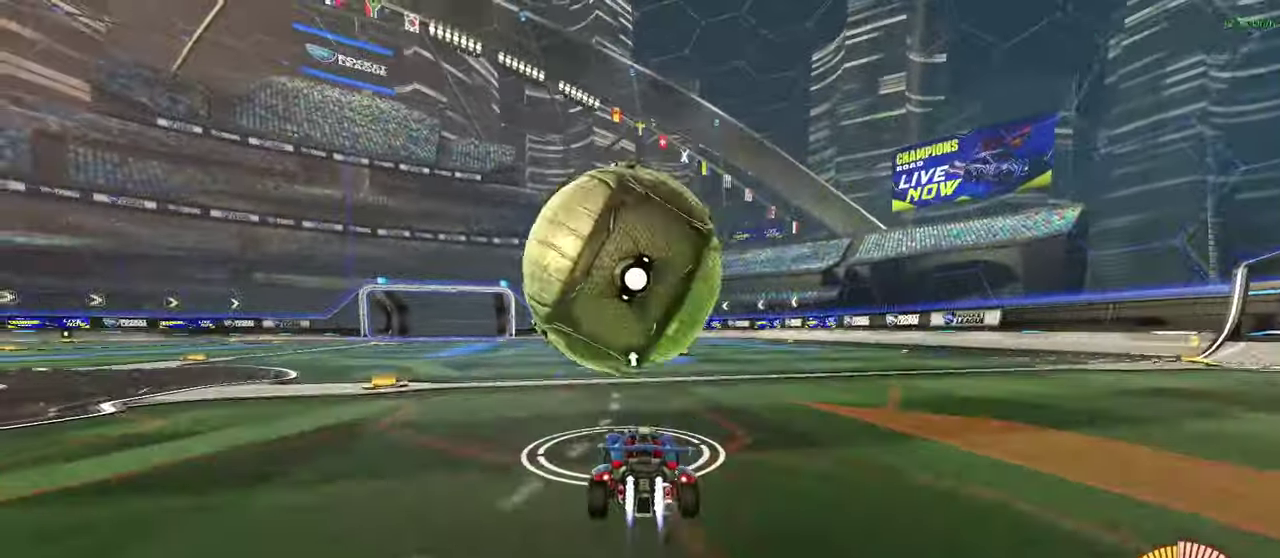
{"buttons": ["CIRCLE", "R2"], "right_stick": "center"}